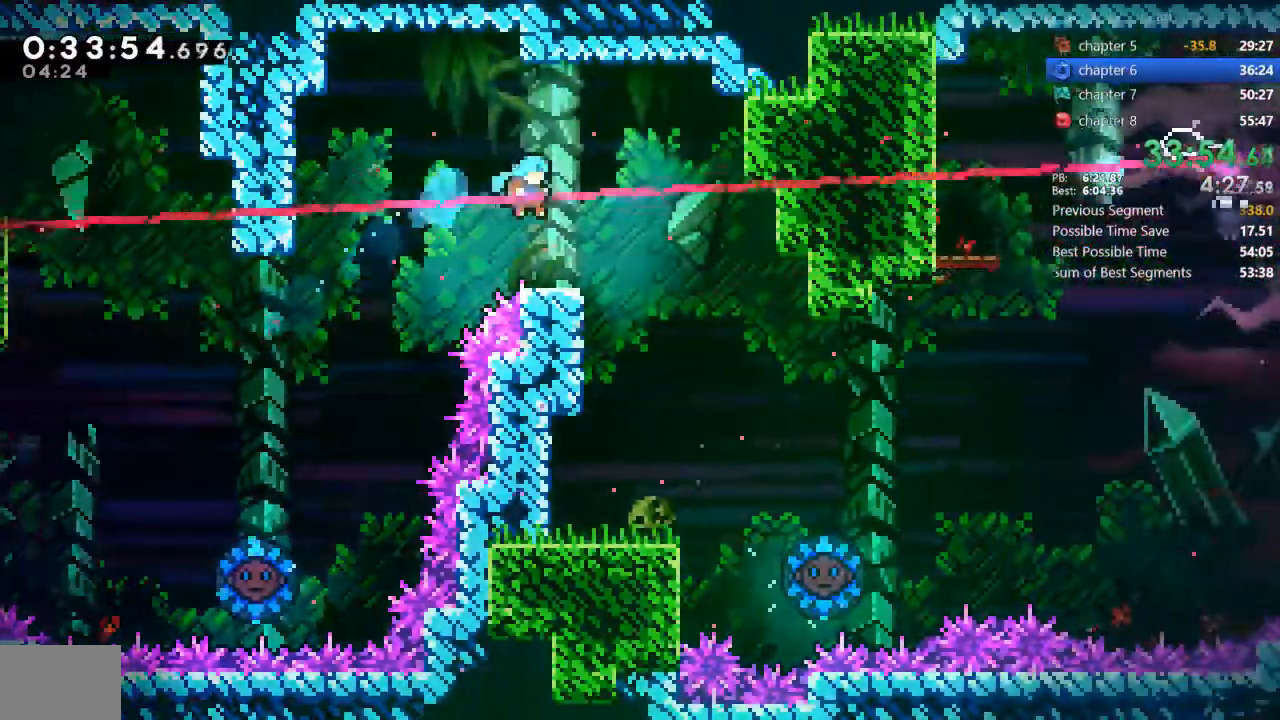
Gameplay with a controller (PlayStation layout); each line is a JSON object with the inputs held at the frame after it (dt_ms = milliseconds from this image to that frame). "events" lists button and stick changes between this image and that frame as [ms after this image, input, new state], when the widget could be followed in between. Not read: L3 R3 TOUCHPAD TRIANGLE.
{"dt_ms": 500, "buttons": ["DPAD_LEFT"], "events": [[250, "DPAD_DOWN", "down"], [250, "SQUARE", "down"], [283, "DPAD_RIGHT", "up"], [417, "SQUARE", "up"], [450, "DPAD_DOWN", "up"], [450, "DPAD_LEFT", "down"]]}
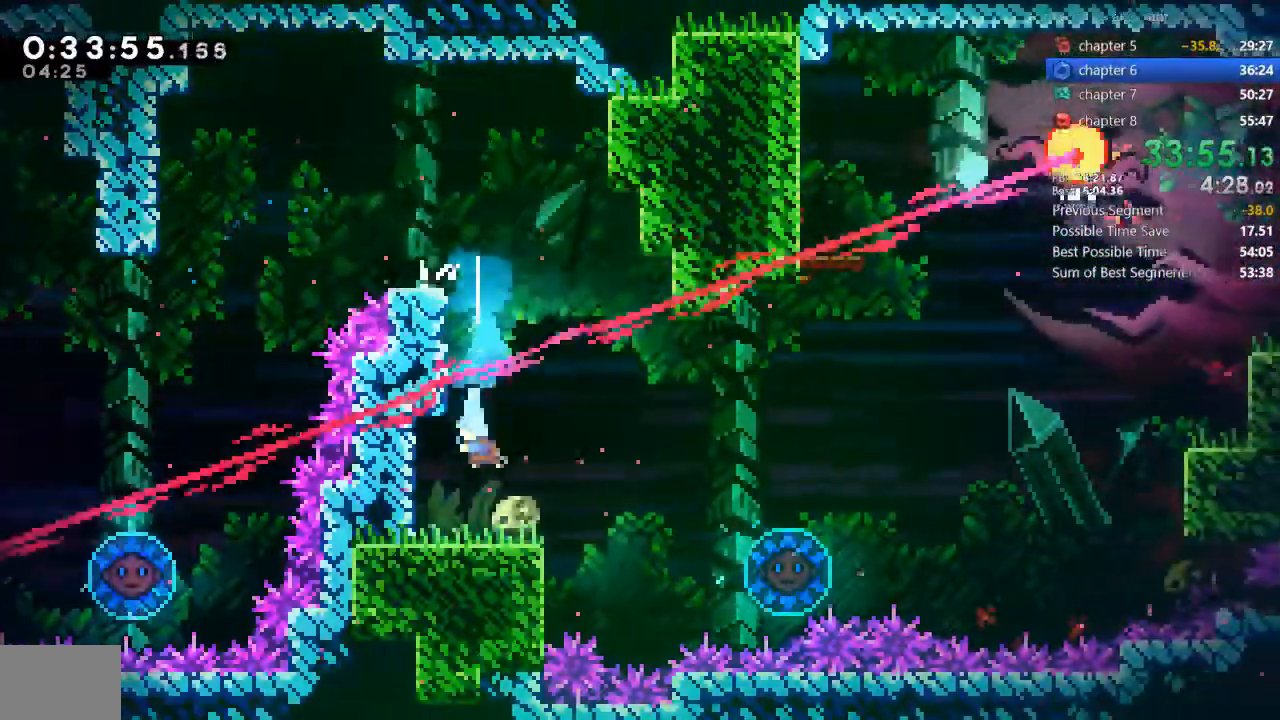
{"dt_ms": 1000, "buttons": ["CROSS", "DPAD_RIGHT"]}
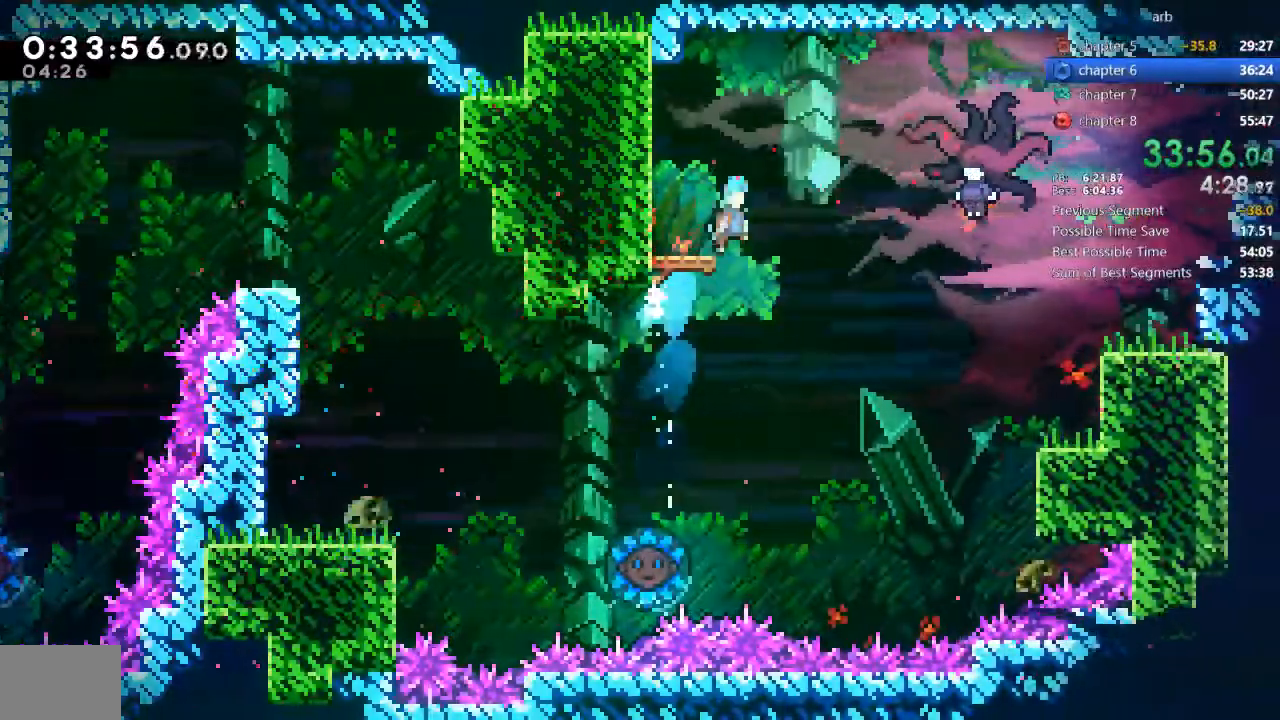
{"dt_ms": 500, "buttons": ["DPAD_LEFT"], "events": [[83, "CROSS", "up"], [450, "DPAD_RIGHT", "up"], [483, "DPAD_LEFT", "down"]]}
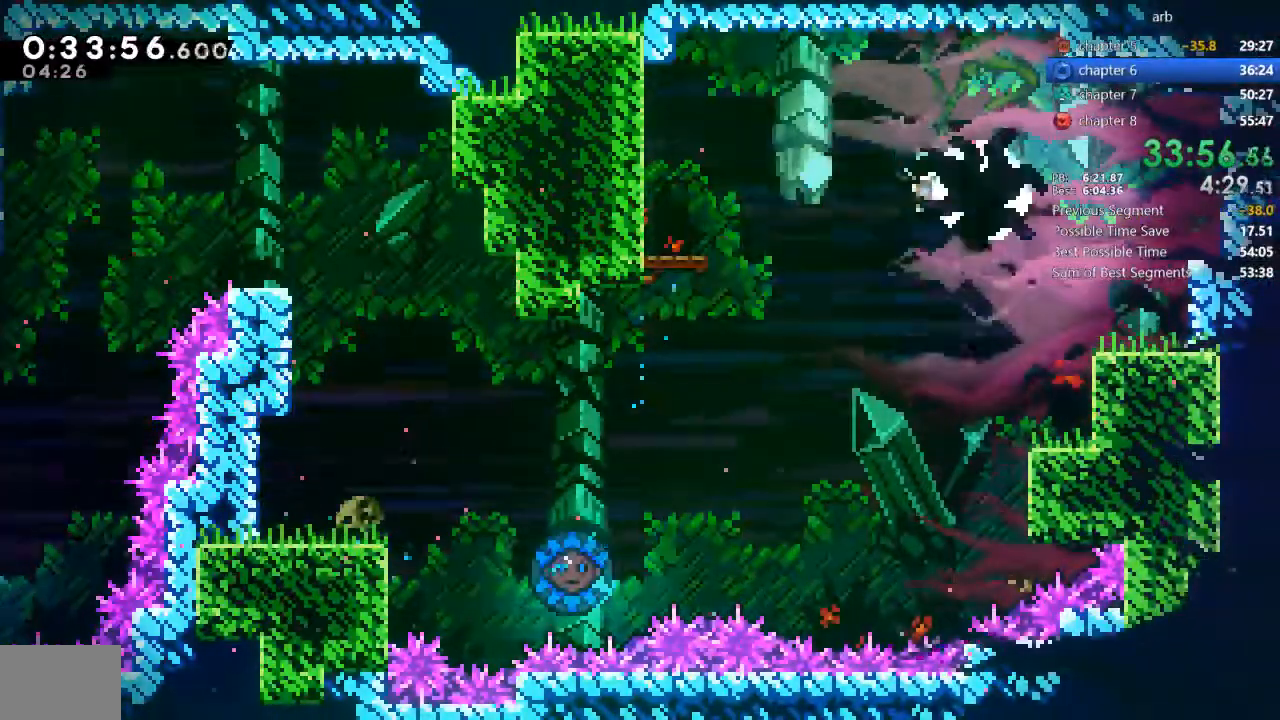
{"dt_ms": 500, "buttons": ["DPAD_DOWN", "DPAD_LEFT"], "events": [[250, "DPAD_DOWN", "down"]]}
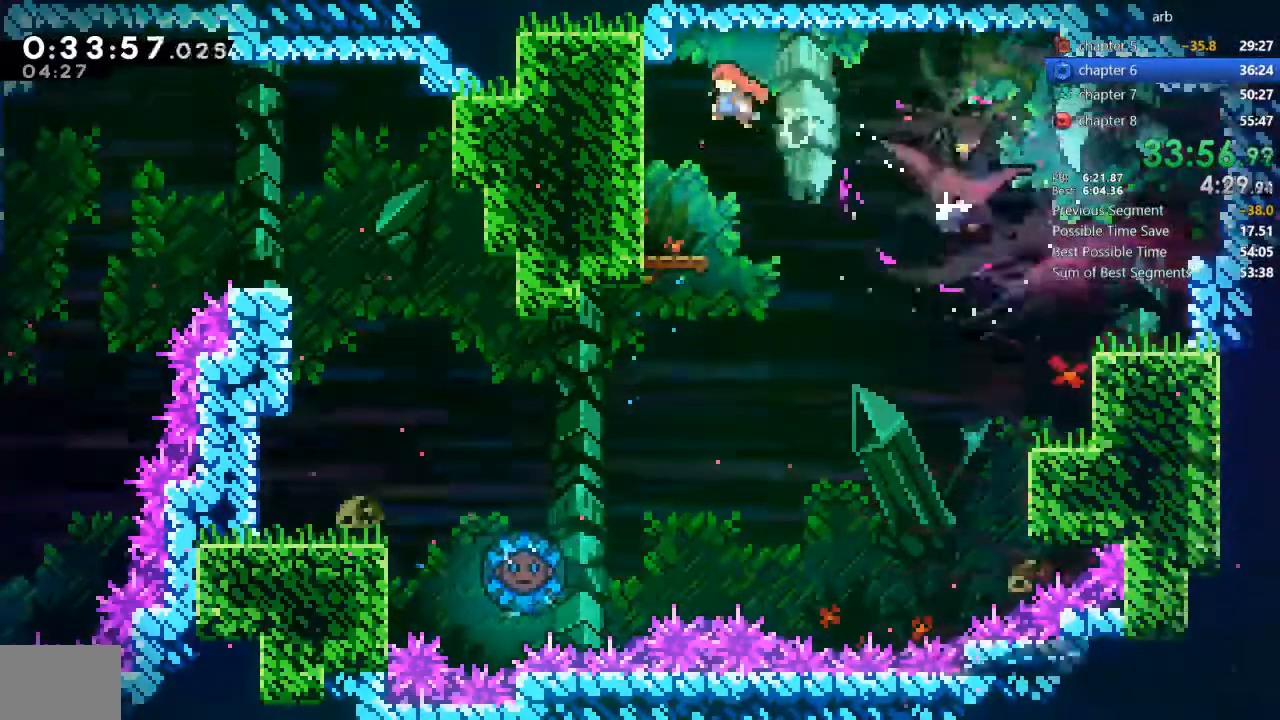
{"dt_ms": 500, "buttons": ["SQUARE", "DPAD_DOWN", "DPAD_RIGHT"], "events": [[83, "SQUARE", "down"], [250, "SQUARE", "up"], [383, "DPAD_LEFT", "up"], [383, "SQUARE", "down"], [417, "DPAD_RIGHT", "down"]]}